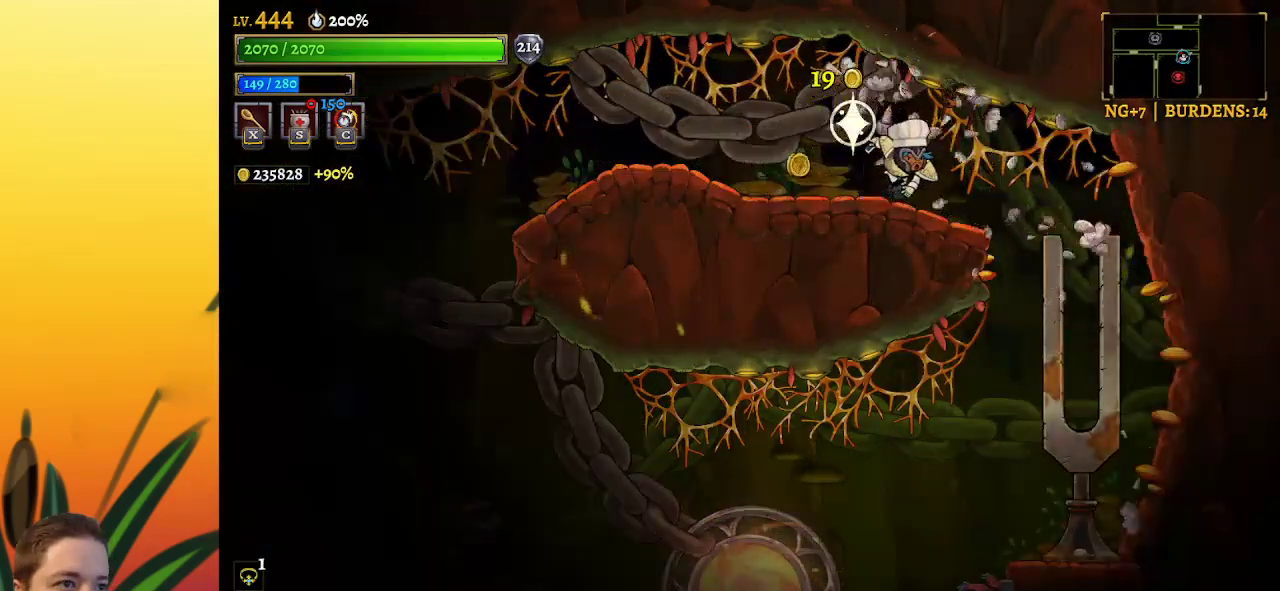
Gameplay with keyboard; each line is a JSON object with the keys held at the frame after it. "events" lists presses ("down") and releases ("up") of "a", "c", "d", "down", "left", "right", "s", "up", "x" and "z" between this image and that frame as [ms after this image, input, new state], when the widget could be followed in between. No other keys are recorded. Mouse input is not recorded.
{"keys": ["a", "left"], "events": [[83, "right", "up"], [217, "left", "down"], [450, "a", "down"]]}
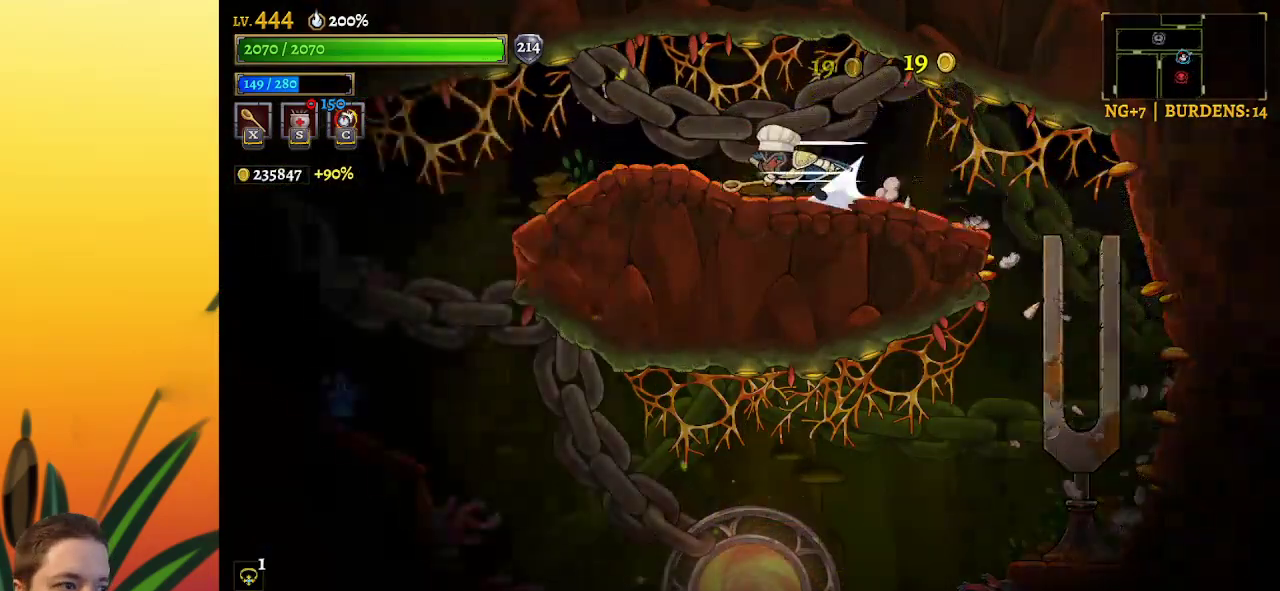
{"keys": ["left"], "events": [[183, "a", "up"]]}
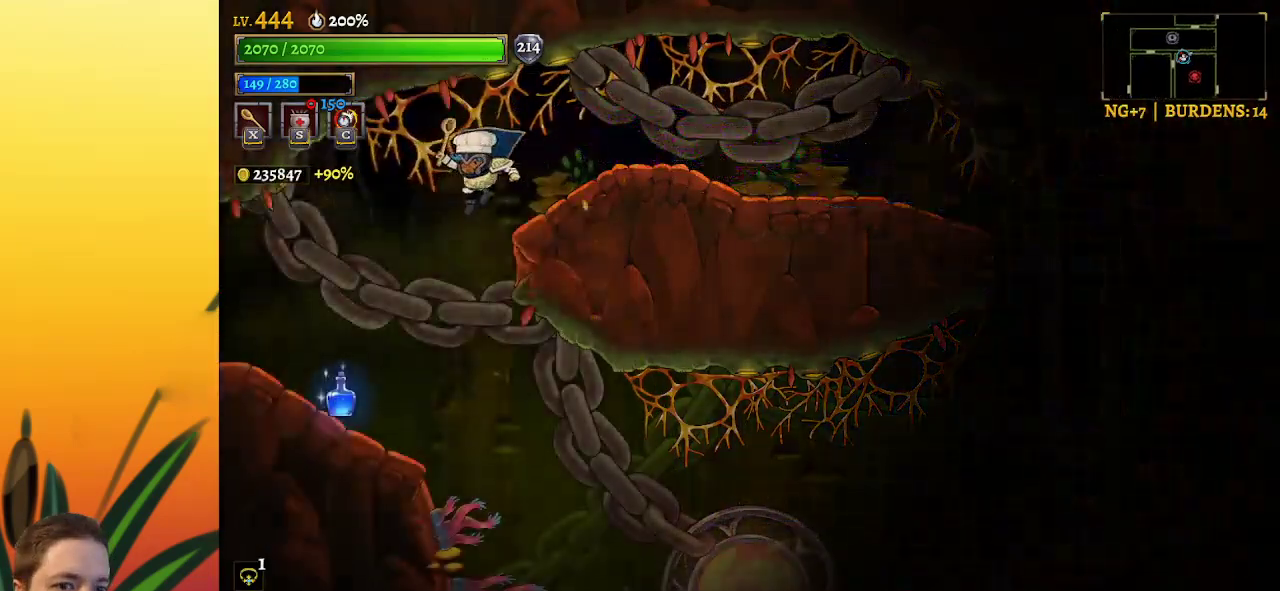
{"keys": ["right"], "events": [[333, "left", "up"], [383, "right", "down"]]}
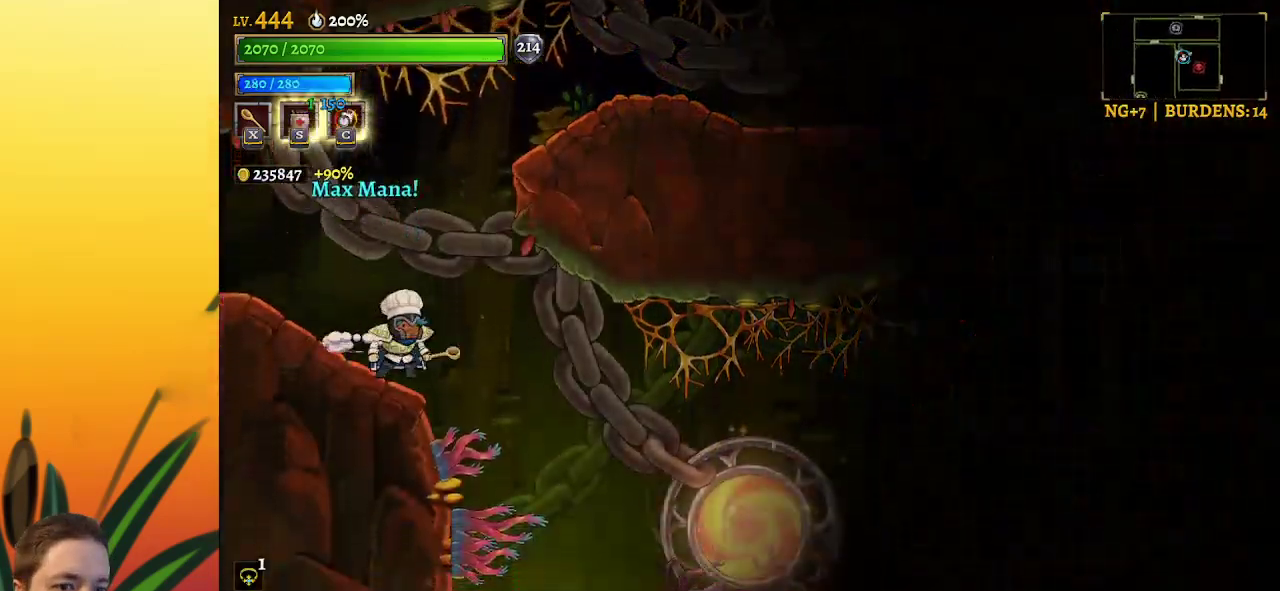
{"keys": [], "events": [[317, "left", "down"], [367, "right", "up"], [367, "x", "down"], [450, "left", "up"], [450, "x", "up"]]}
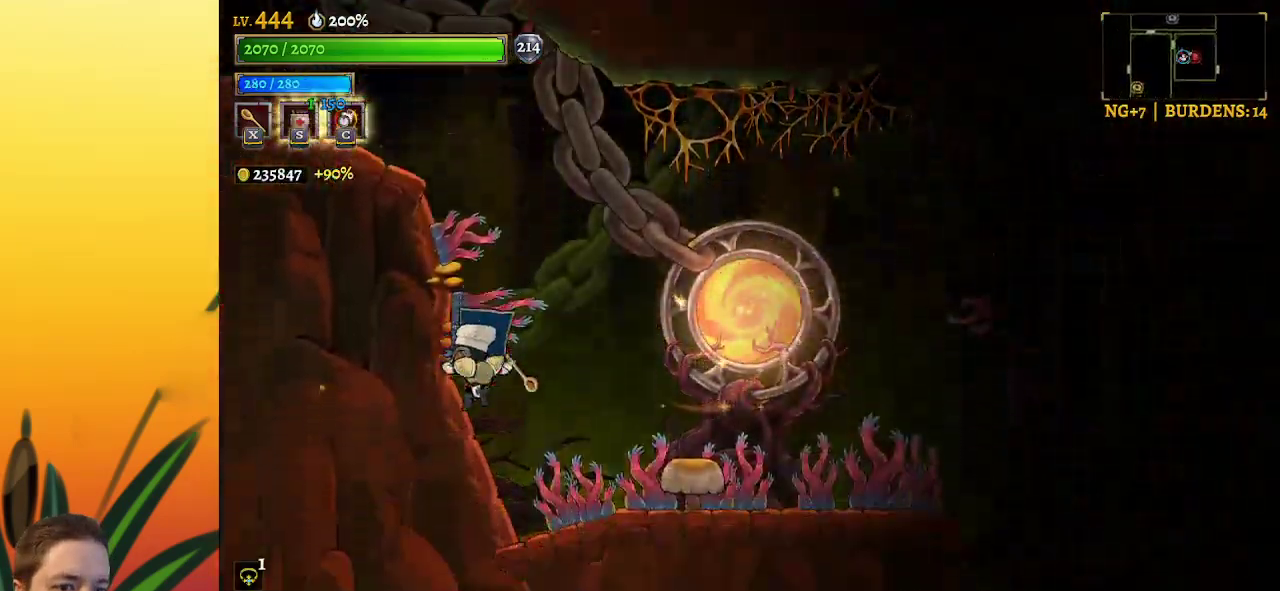
{"keys": ["right"], "events": [[483, "right", "down"]]}
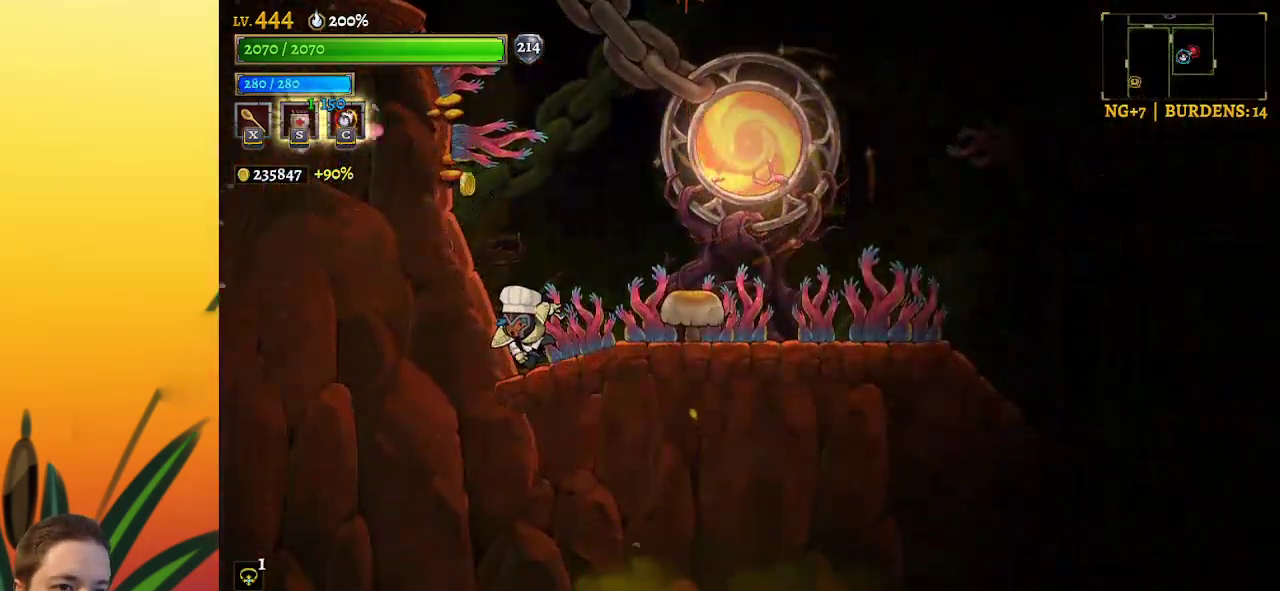
{"keys": ["right"], "events": [[67, "x", "down"], [117, "x", "up"], [167, "right", "up"], [367, "right", "down"]]}
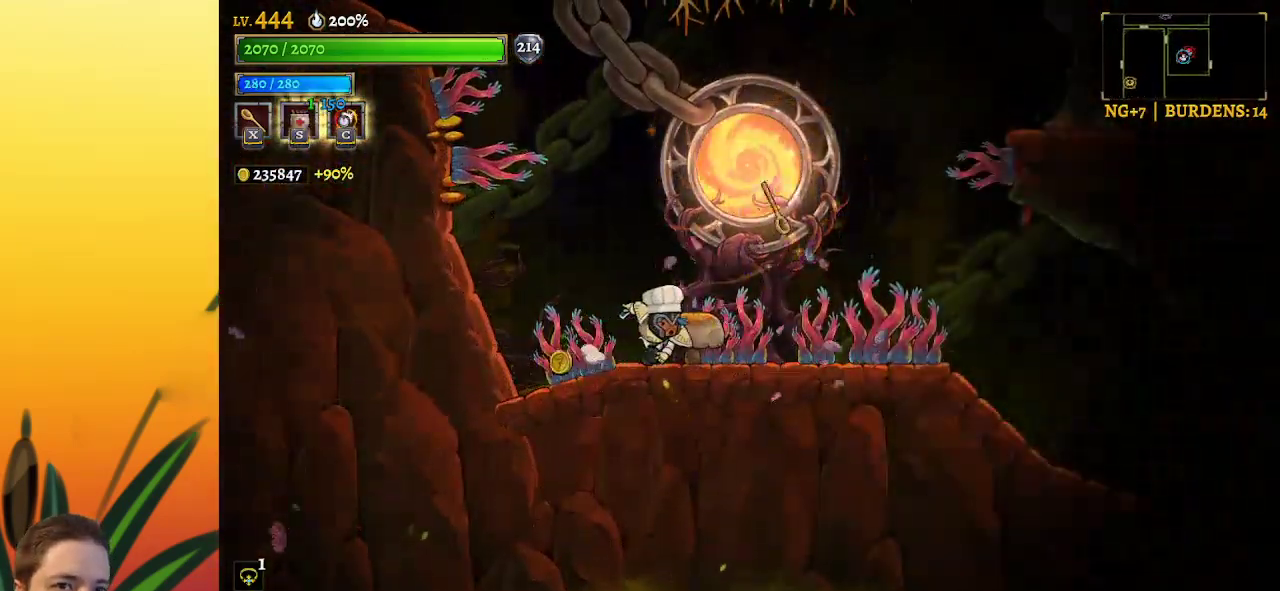
{"keys": ["right"], "events": [[400, "z", "down"], [483, "z", "up"]]}
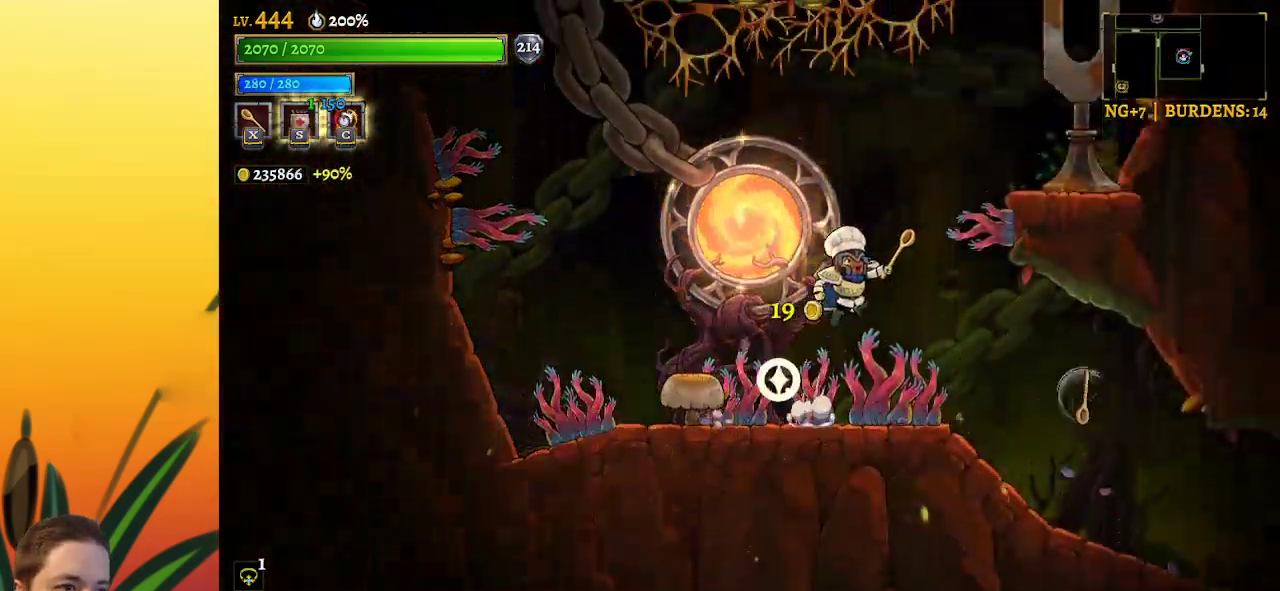
{"keys": [], "events": [[183, "down", "down"], [367, "down", "up"], [367, "right", "up"]]}
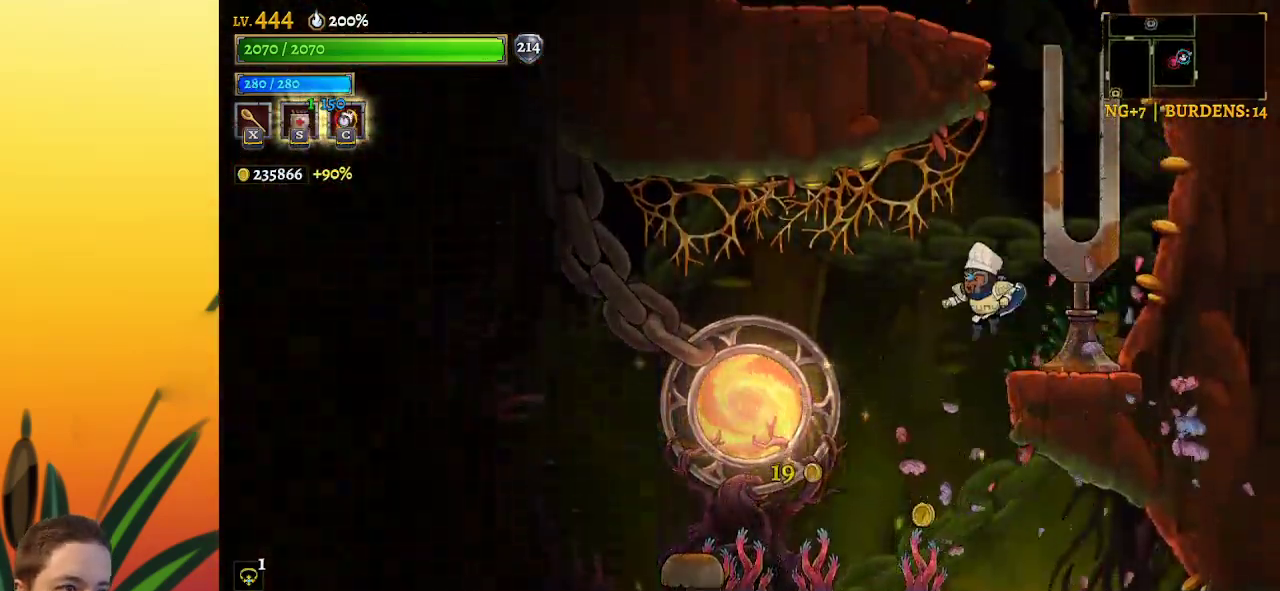
{"keys": [], "events": [[133, "left", "down"], [317, "left", "up"]]}
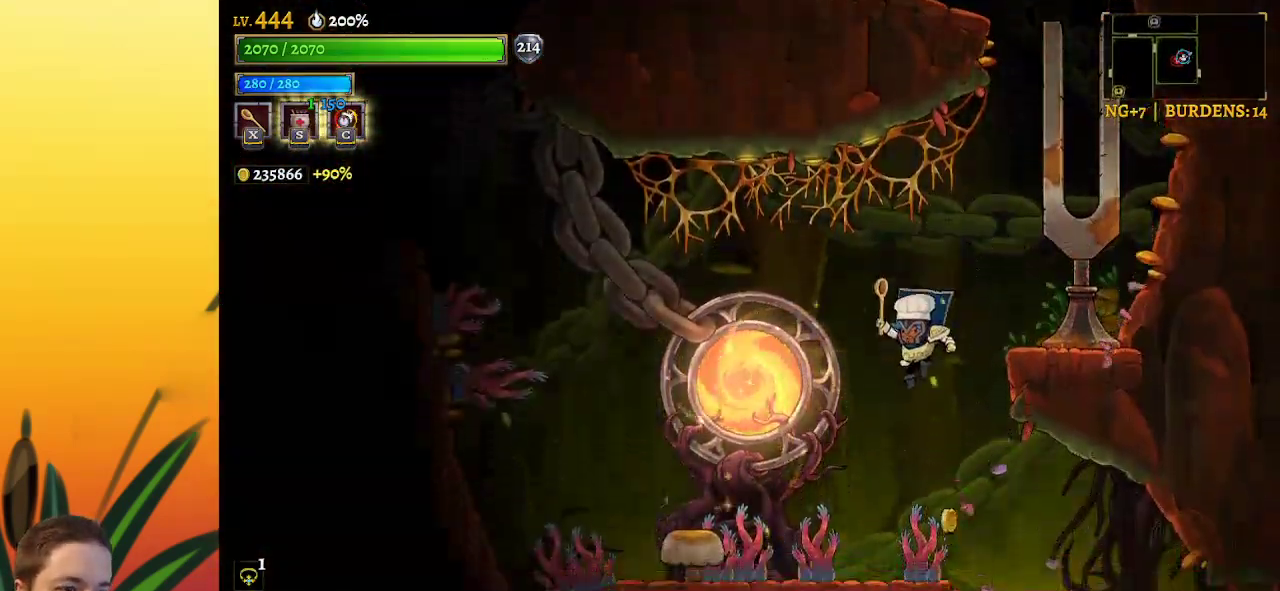
{"keys": ["left"], "events": [[17, "left", "down"], [150, "down", "down"], [250, "a", "down"], [333, "down", "up"], [383, "a", "up"]]}
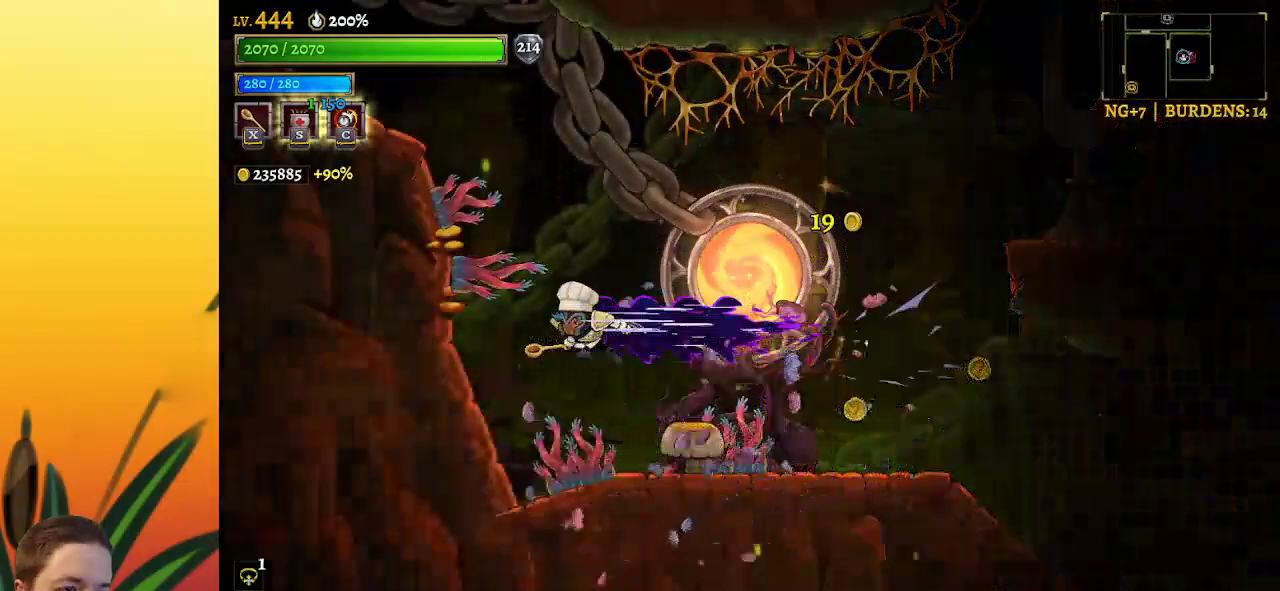
{"keys": [], "events": [[100, "down", "down"], [283, "down", "up"], [433, "left", "up"]]}
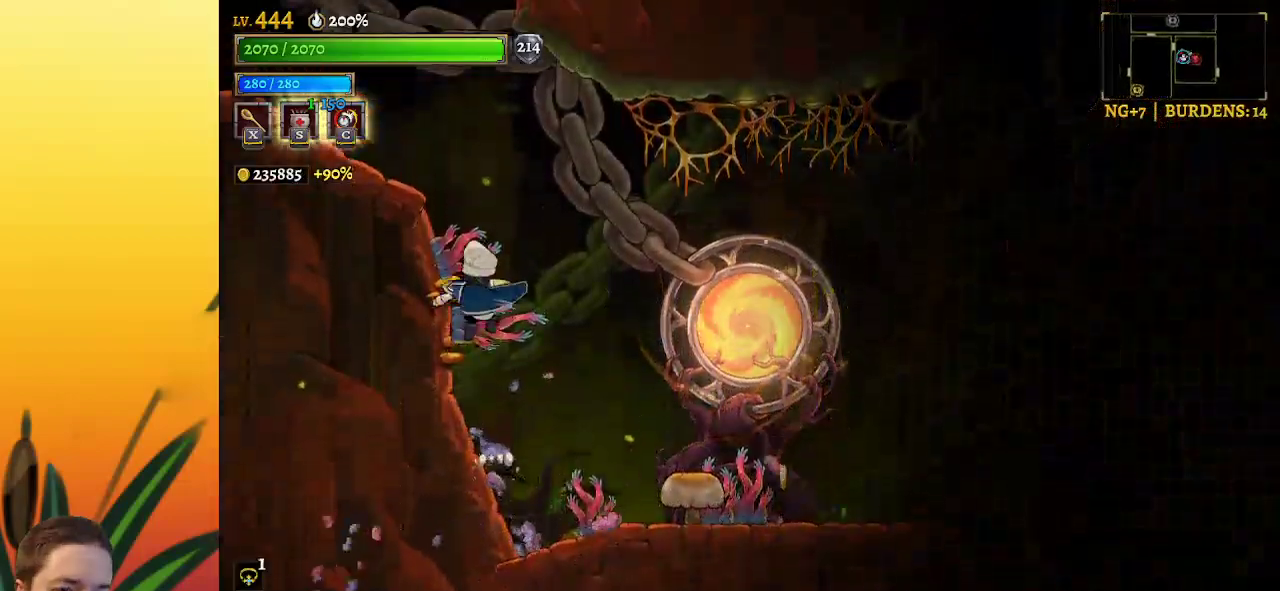
{"keys": ["right"], "events": [[200, "down", "down"], [350, "down", "up"], [383, "right", "down"]]}
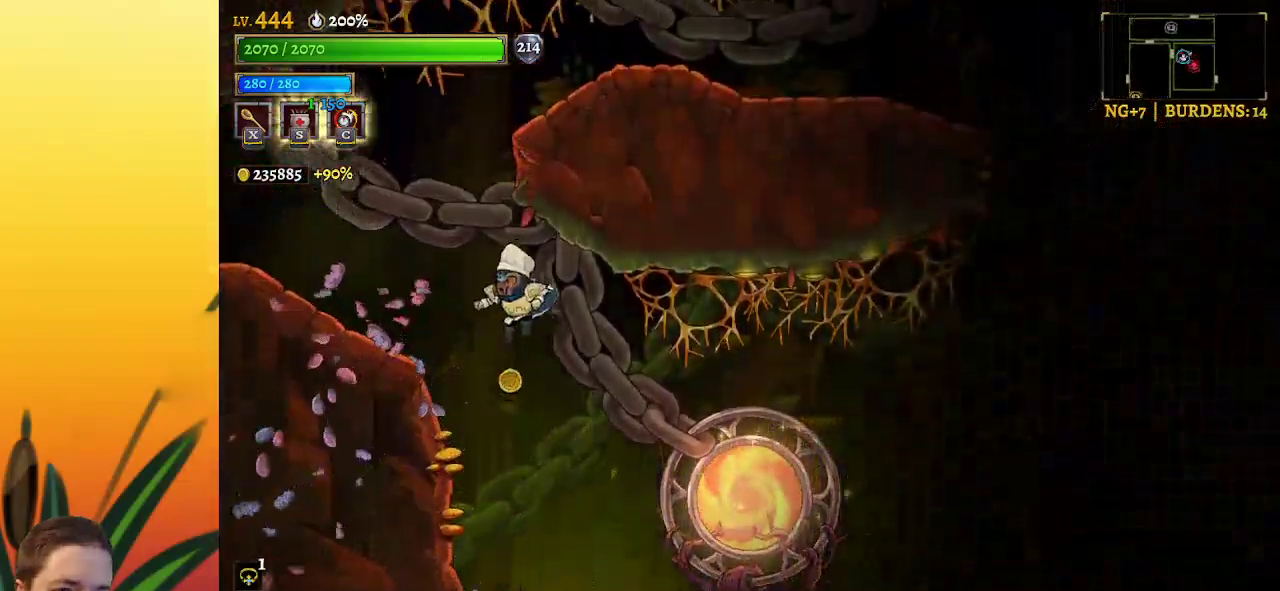
{"keys": [], "events": [[267, "right", "up"]]}
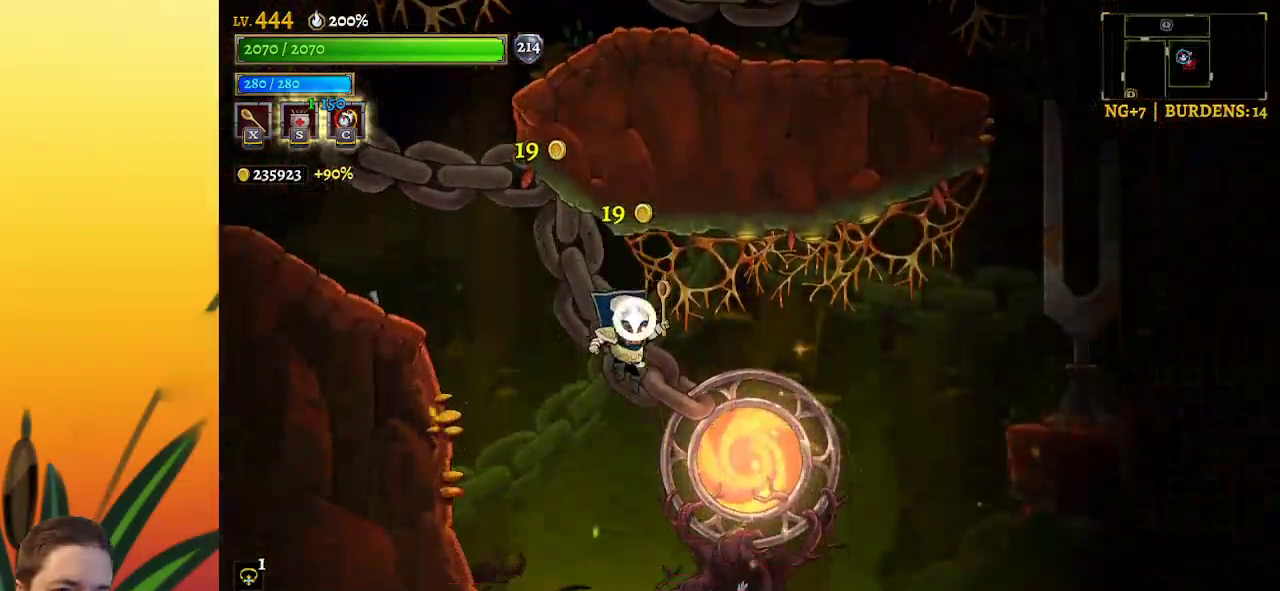
{"keys": ["right"], "events": [[100, "right", "down"], [233, "down", "down"], [417, "down", "up"]]}
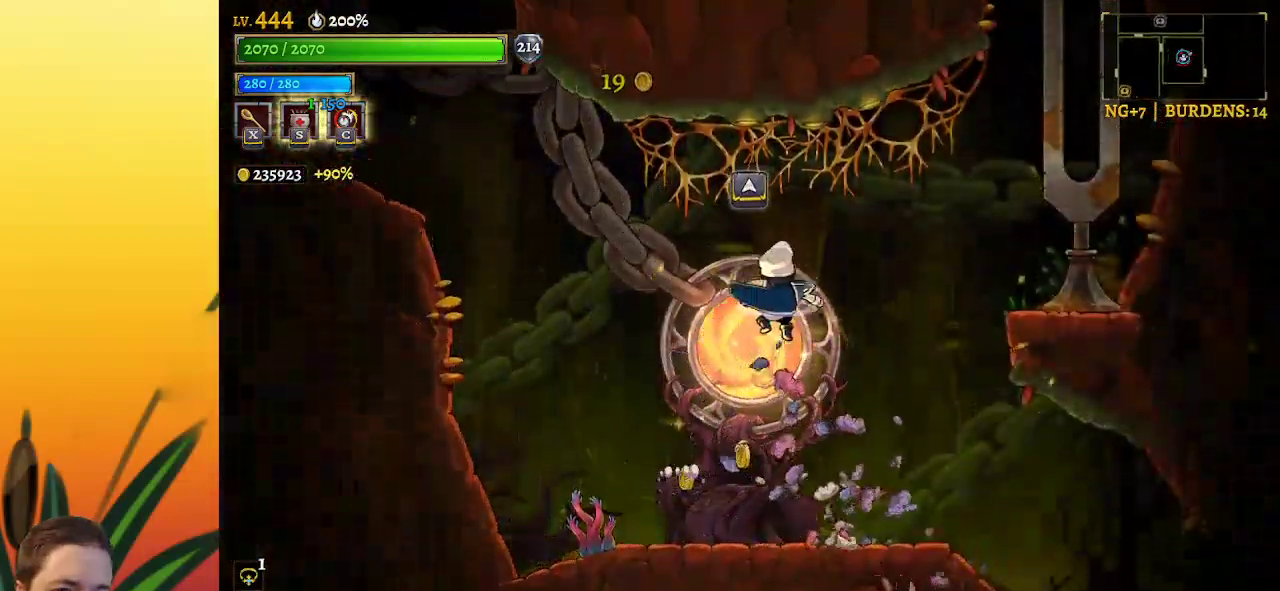
{"keys": ["left"], "events": [[150, "right", "up"], [200, "left", "down"]]}
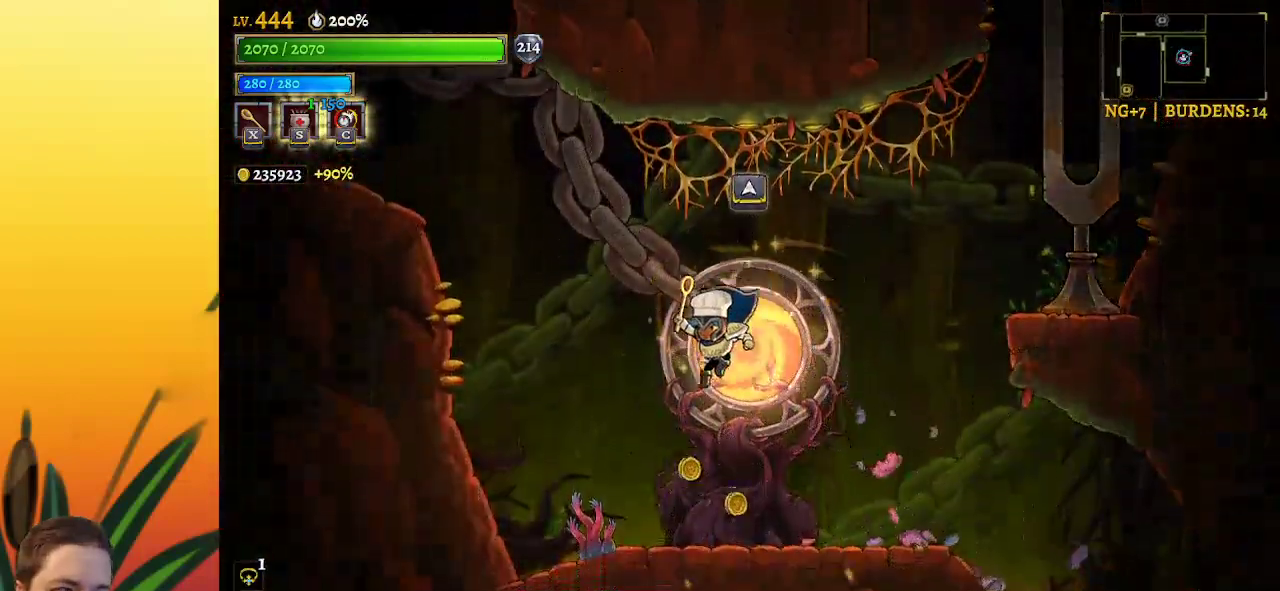
{"keys": ["right"], "events": [[167, "down", "down"], [217, "left", "up"], [267, "right", "down"], [317, "down", "up"]]}
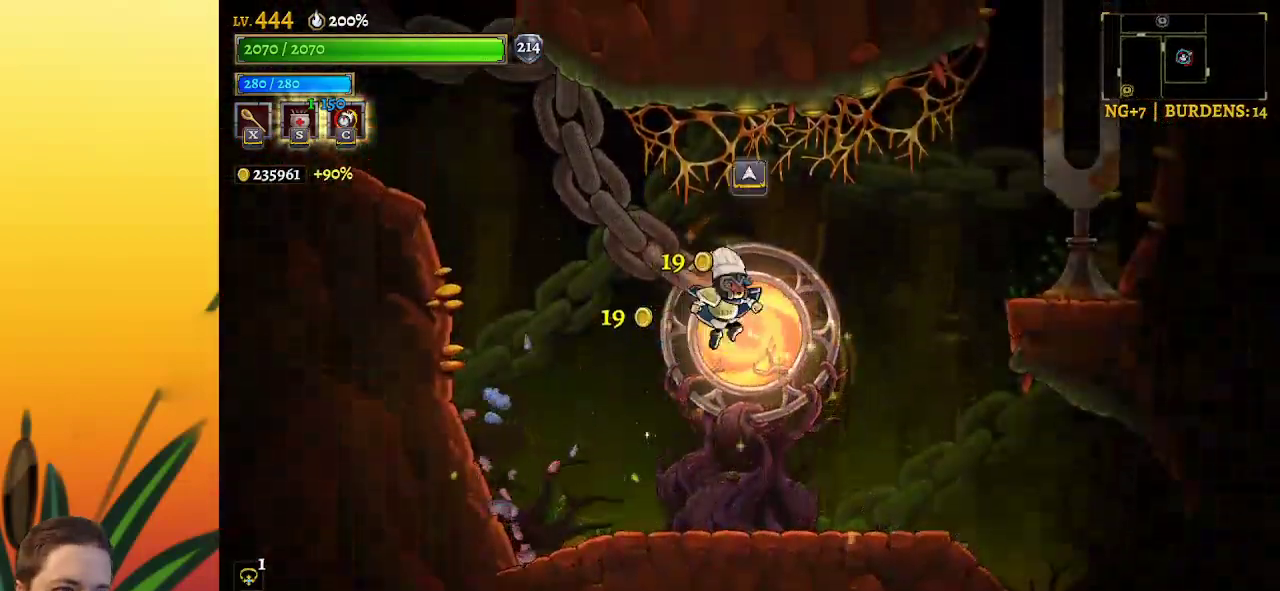
{"keys": ["right"], "events": []}
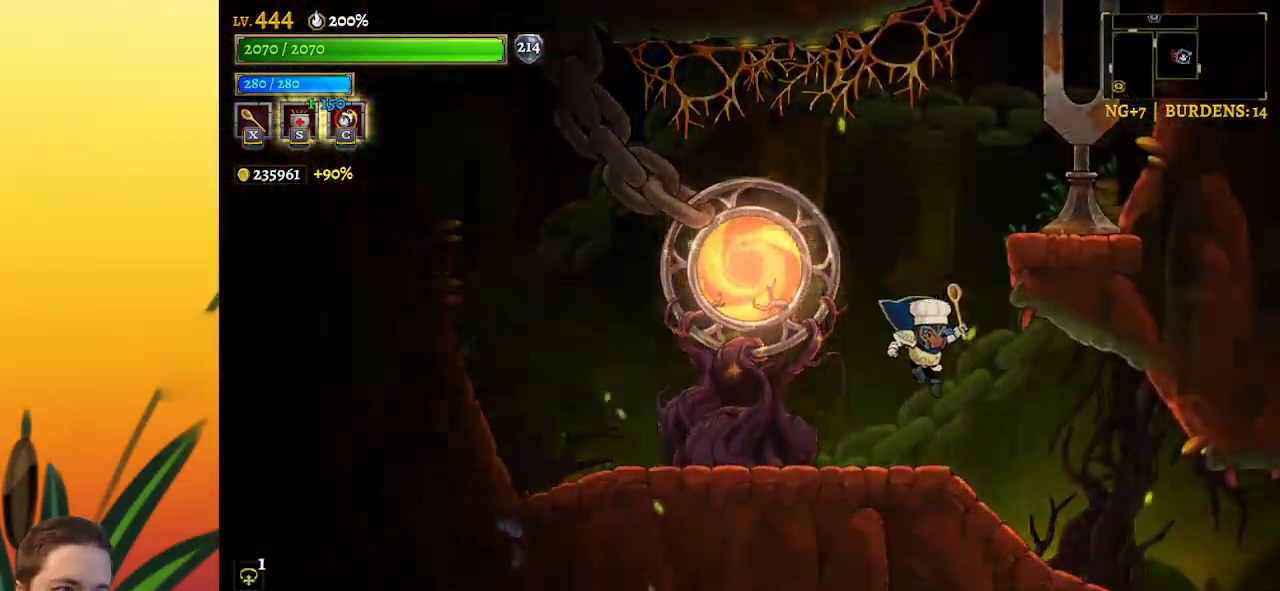
{"keys": ["right"], "events": []}
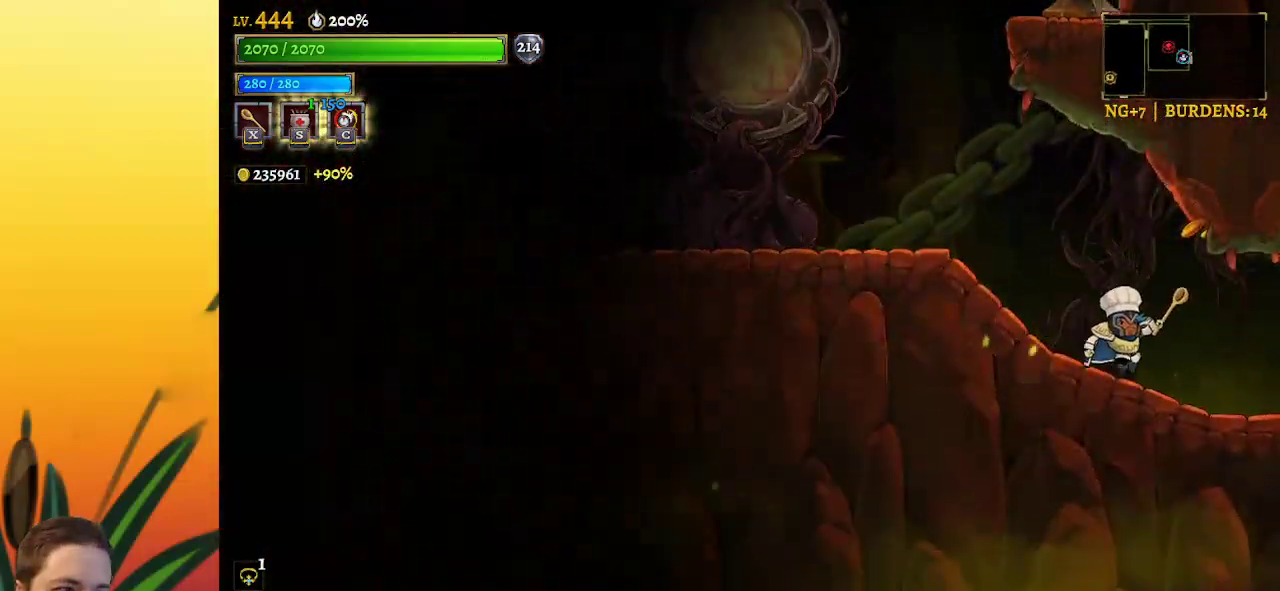
{"keys": [], "events": [[167, "right", "up"]]}
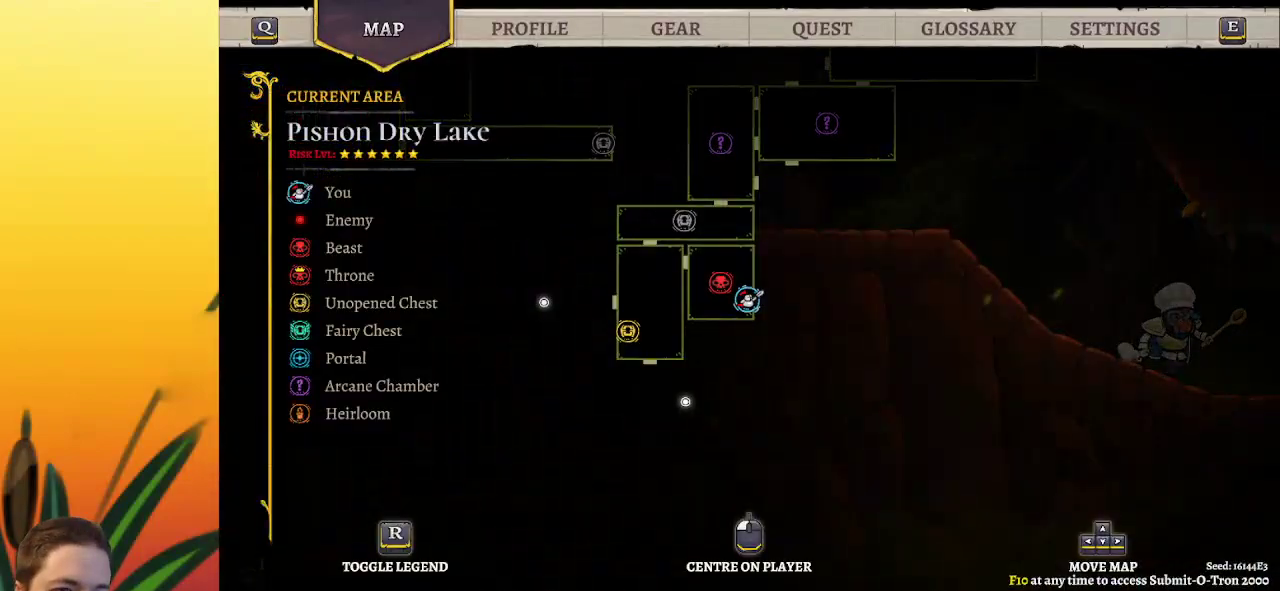
{"keys": ["left"], "events": [[183, "left", "down"]]}
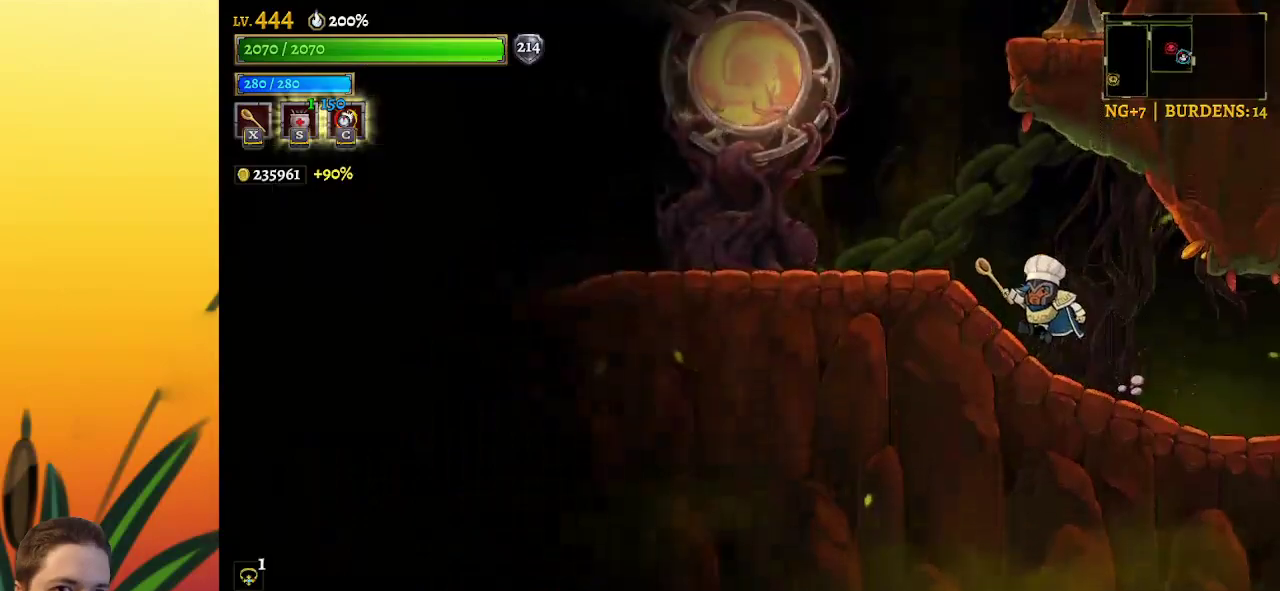
{"keys": ["left", "z"], "events": [[250, "z", "down"]]}
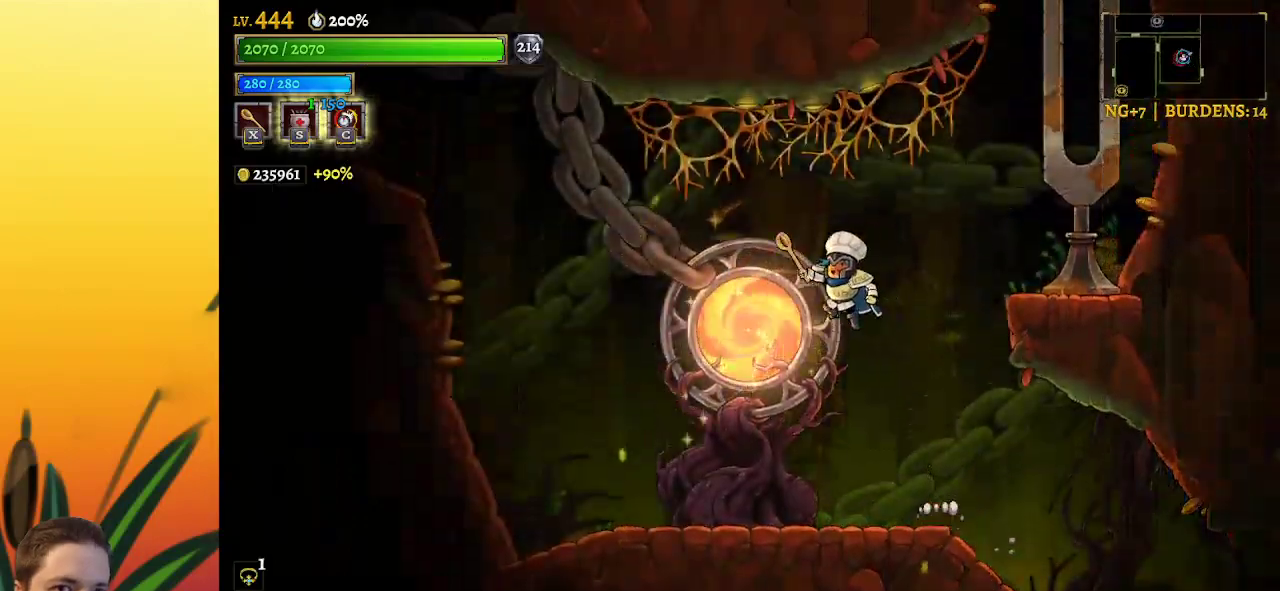
{"keys": ["down", "left"], "events": [[117, "z", "up"], [217, "a", "down"], [500, "a", "up"], [500, "down", "down"]]}
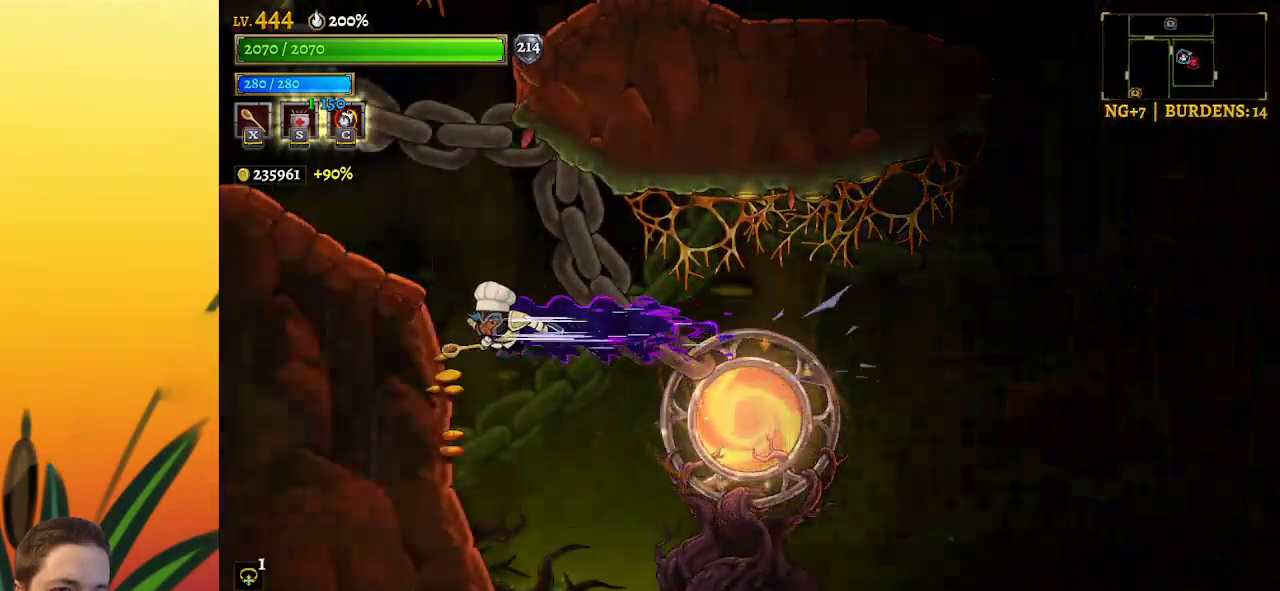
{"keys": ["right"], "events": [[133, "down", "up"], [283, "left", "up"], [367, "right", "down"]]}
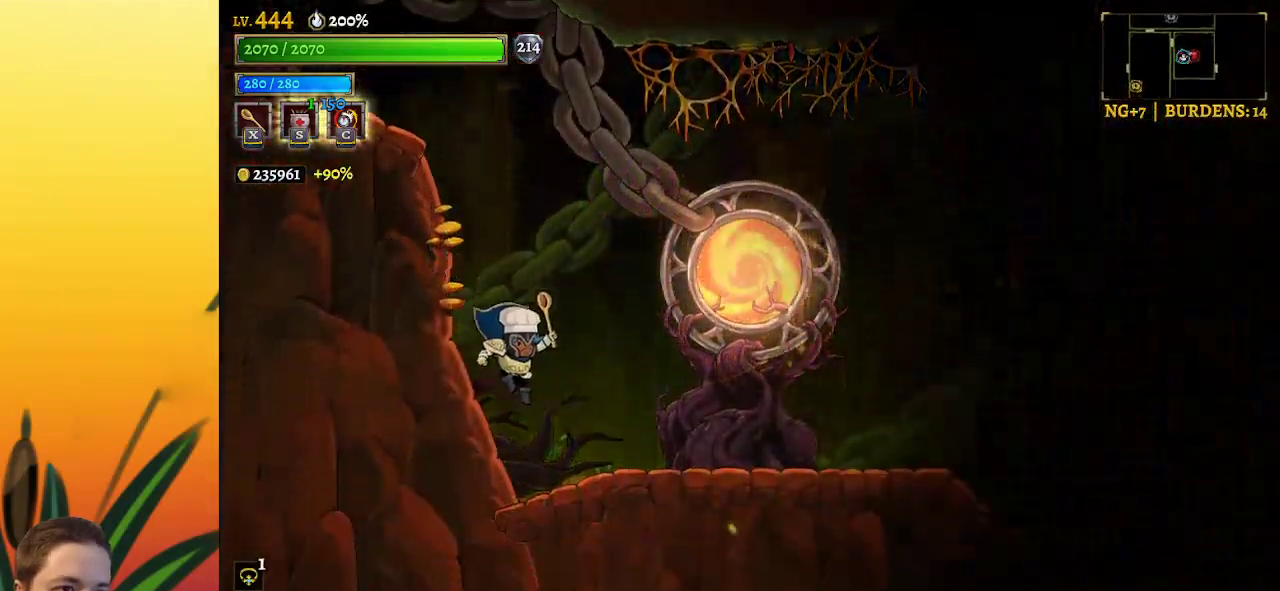
{"keys": ["right", "z"], "events": [[200, "z", "down"]]}
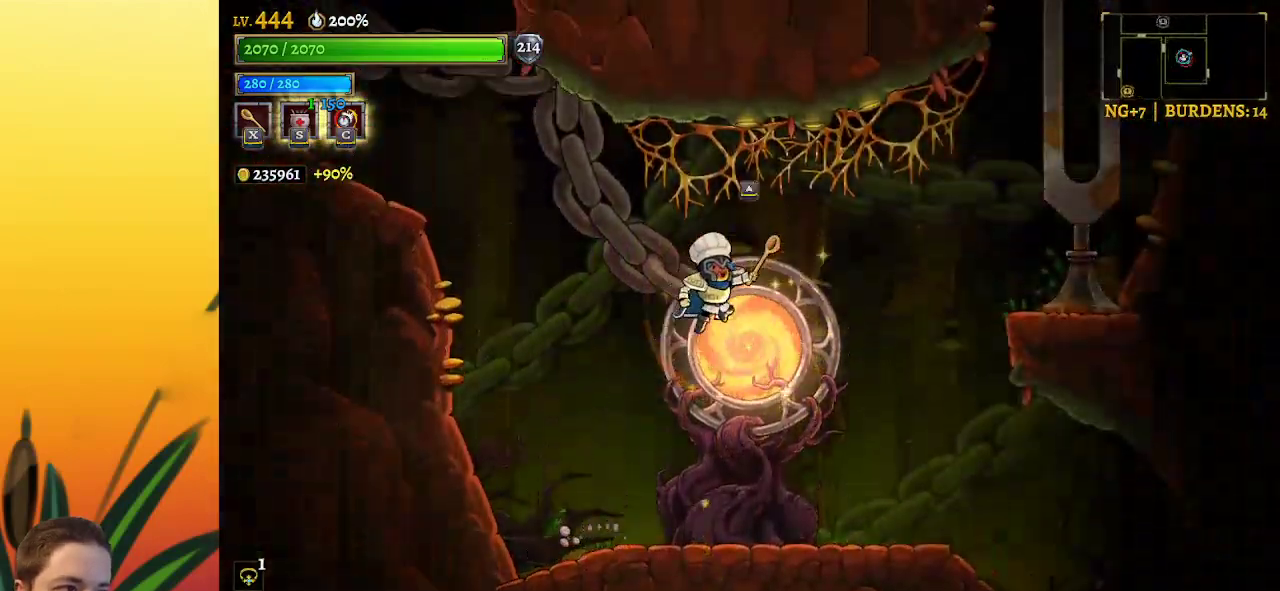
{"keys": ["right"], "events": [[133, "d", "down"], [167, "z", "up"], [367, "d", "up"]]}
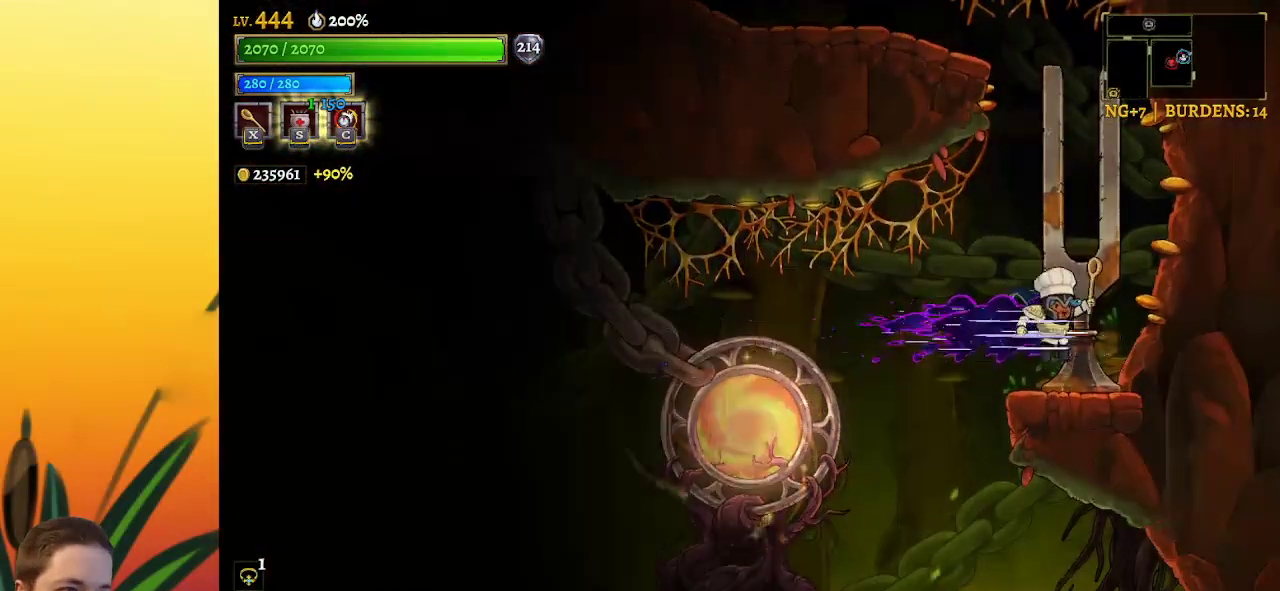
{"keys": ["z"], "events": [[100, "right", "up"], [200, "z", "down"]]}
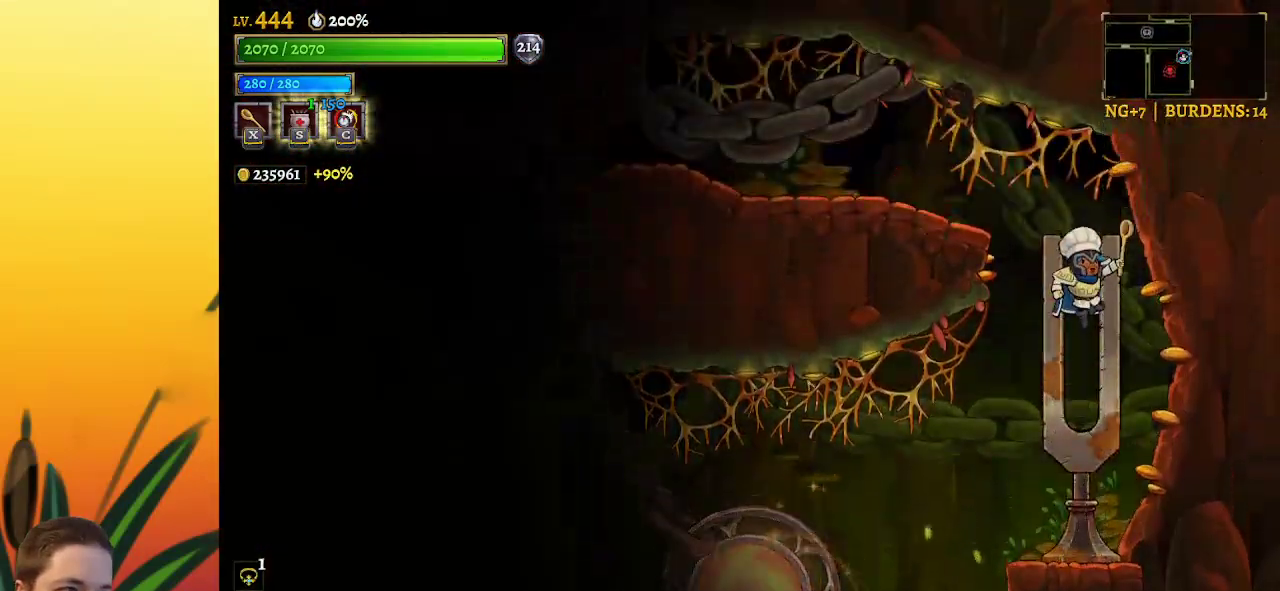
{"keys": ["a", "left"], "events": [[17, "down", "down"], [67, "left", "down"], [117, "z", "up"], [300, "down", "up"], [350, "a", "down"]]}
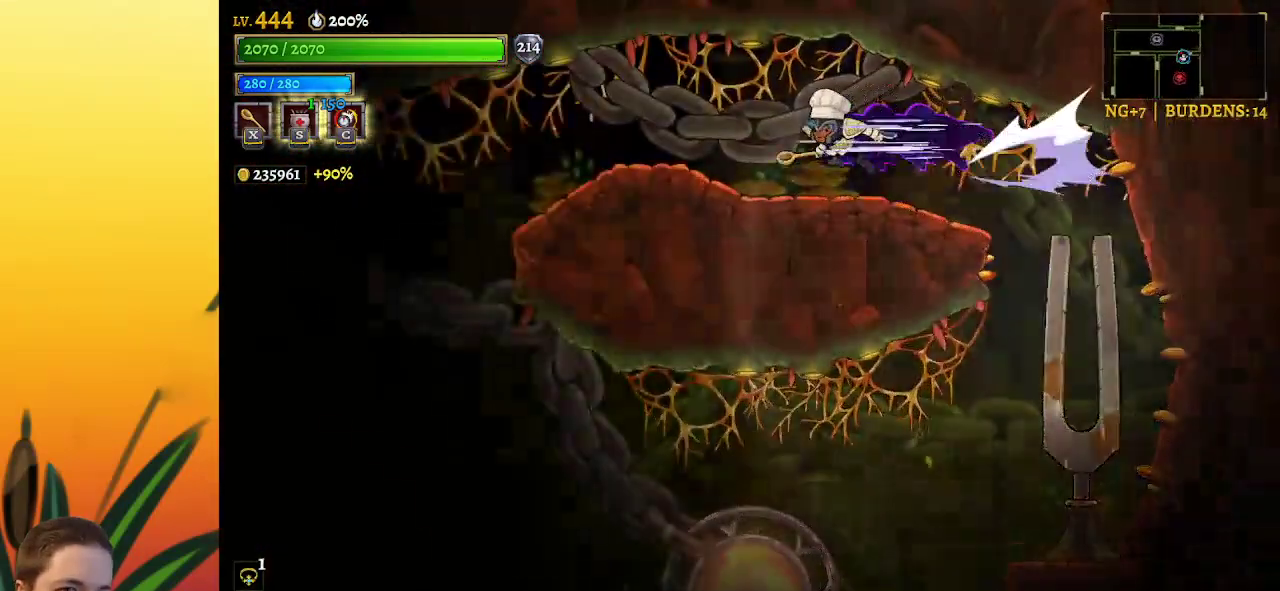
{"keys": ["left"], "events": [[367, "a", "up"]]}
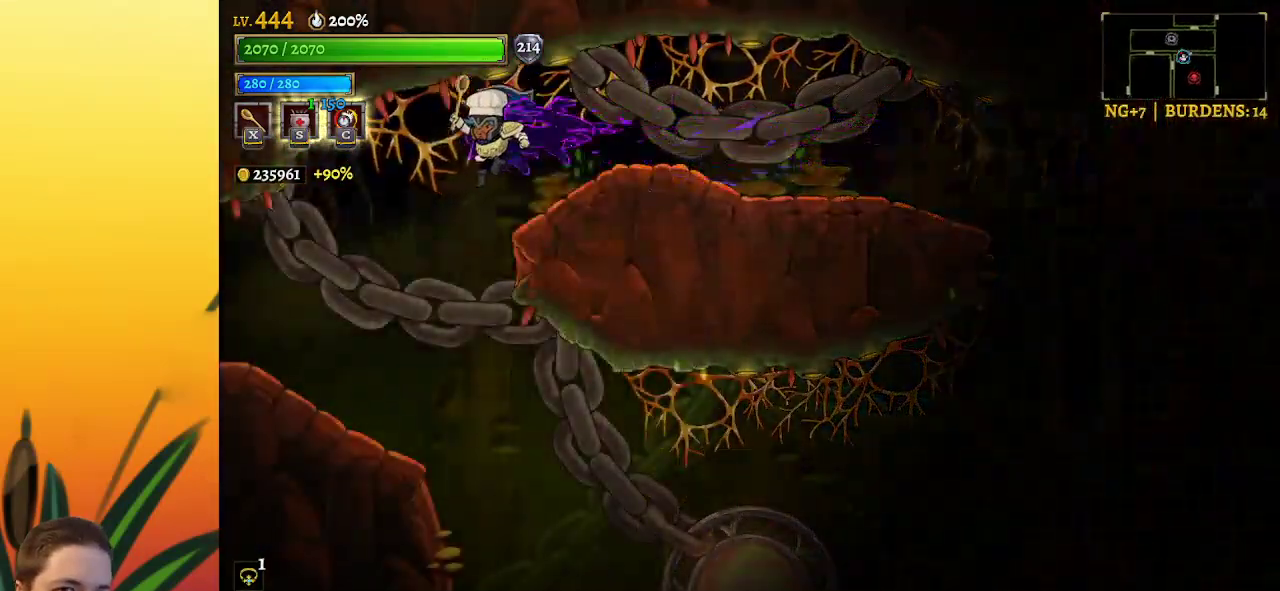
{"keys": ["right"], "events": [[150, "left", "up"], [233, "right", "down"]]}
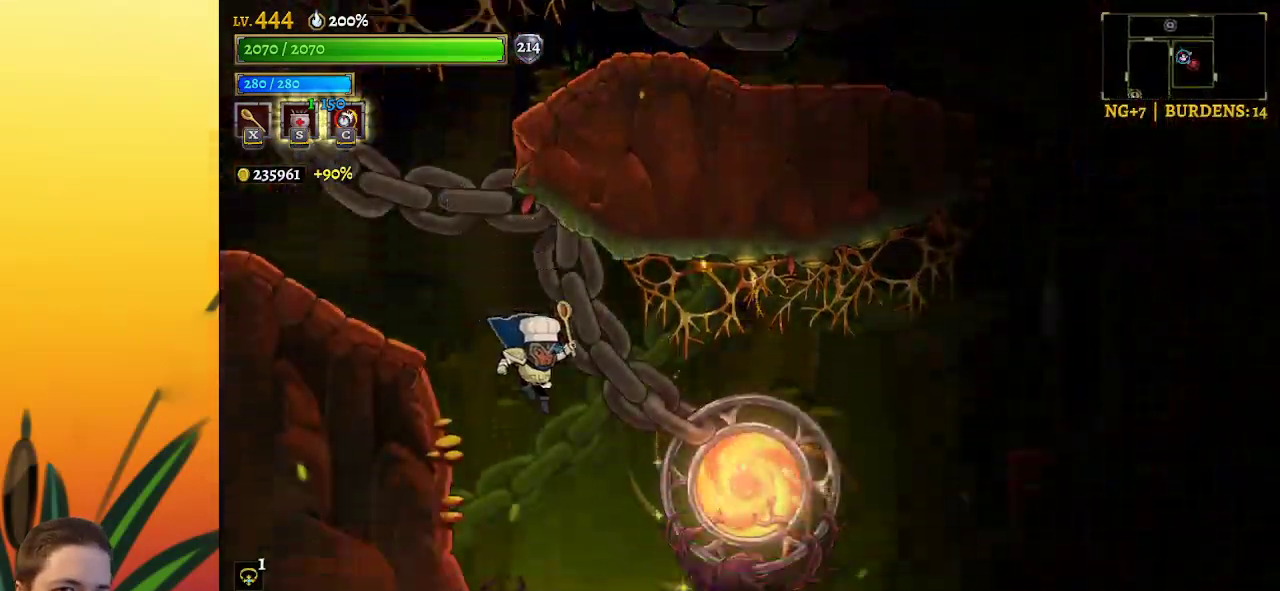
{"keys": ["z"], "events": [[400, "z", "down"], [483, "right", "up"]]}